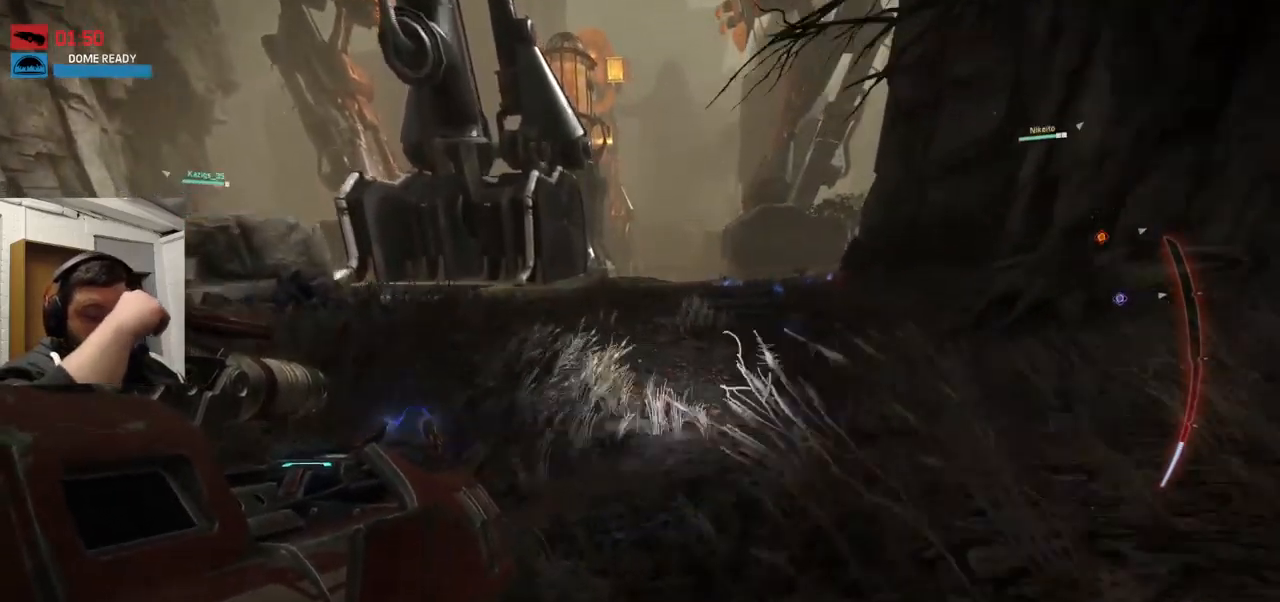
Gameplay with a controller (PlayStation layout); each line is a JSON object with the inputs held at the frame after it. "events" lists button and stick changes between this image and that frame as [ms after this image, input, new state], when the widget could be followed in between.
{"buttons": [], "left_stick": "up", "right_stick": "center", "events": []}
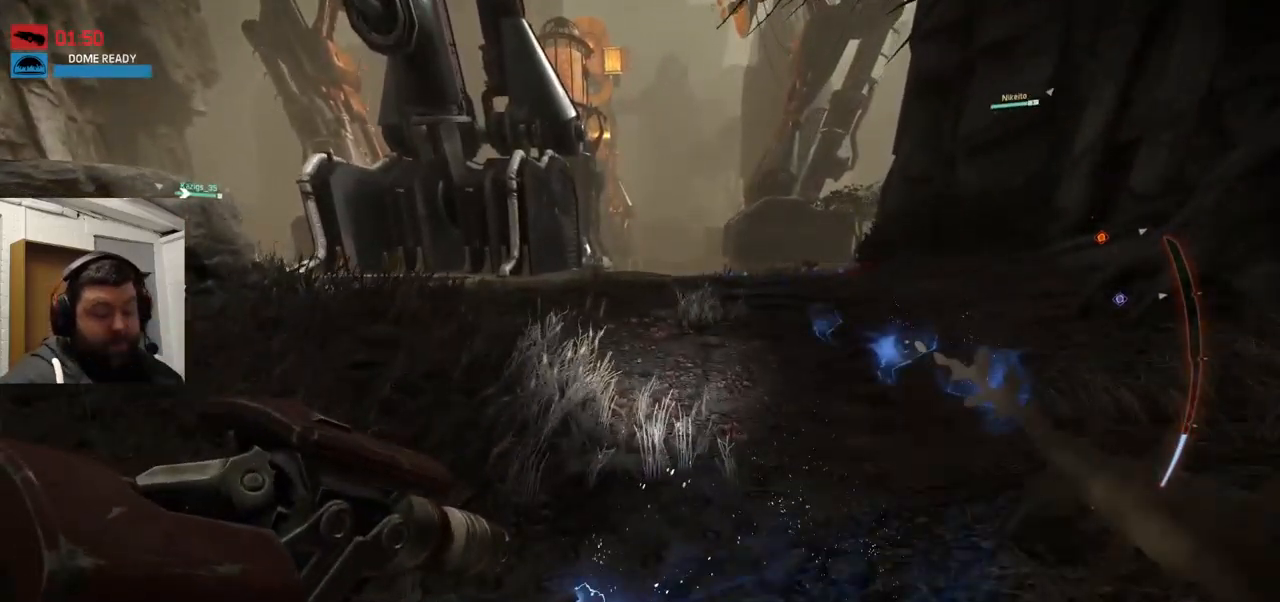
{"buttons": [], "left_stick": "up", "right_stick": "right", "events": [[500, "right_stick", "right"]]}
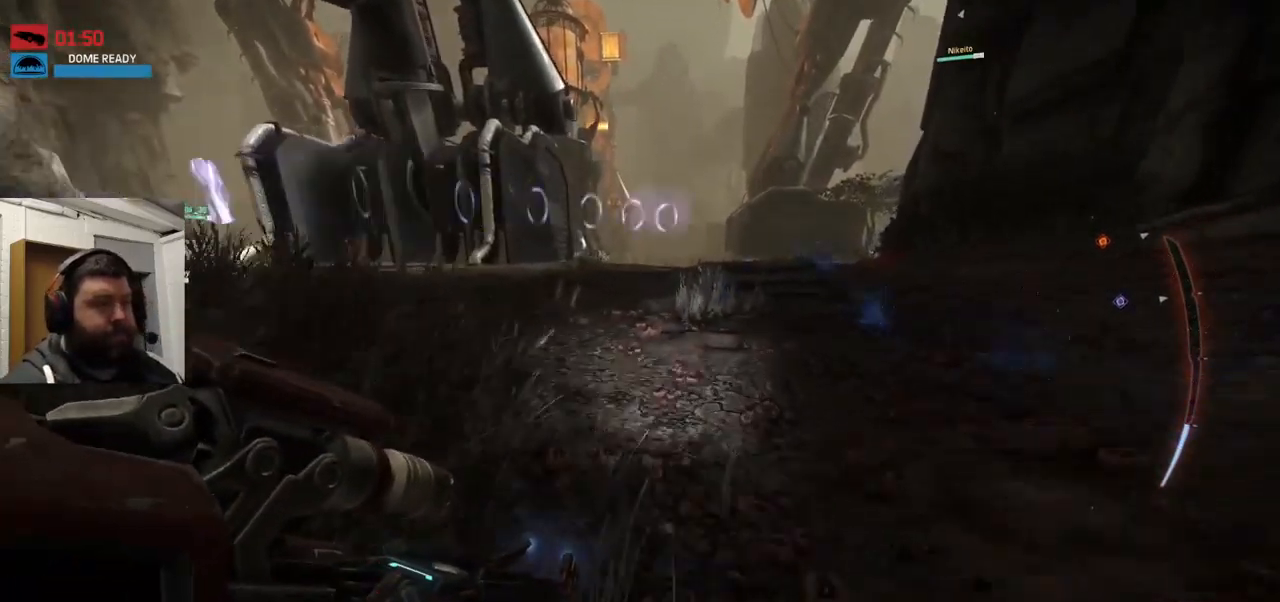
{"buttons": [], "left_stick": "up", "right_stick": "center", "events": [[83, "right_stick", "center"], [283, "CROSS", "down"], [333, "CROSS", "up"], [450, "CROSS", "down"], [483, "CROSS", "up"]]}
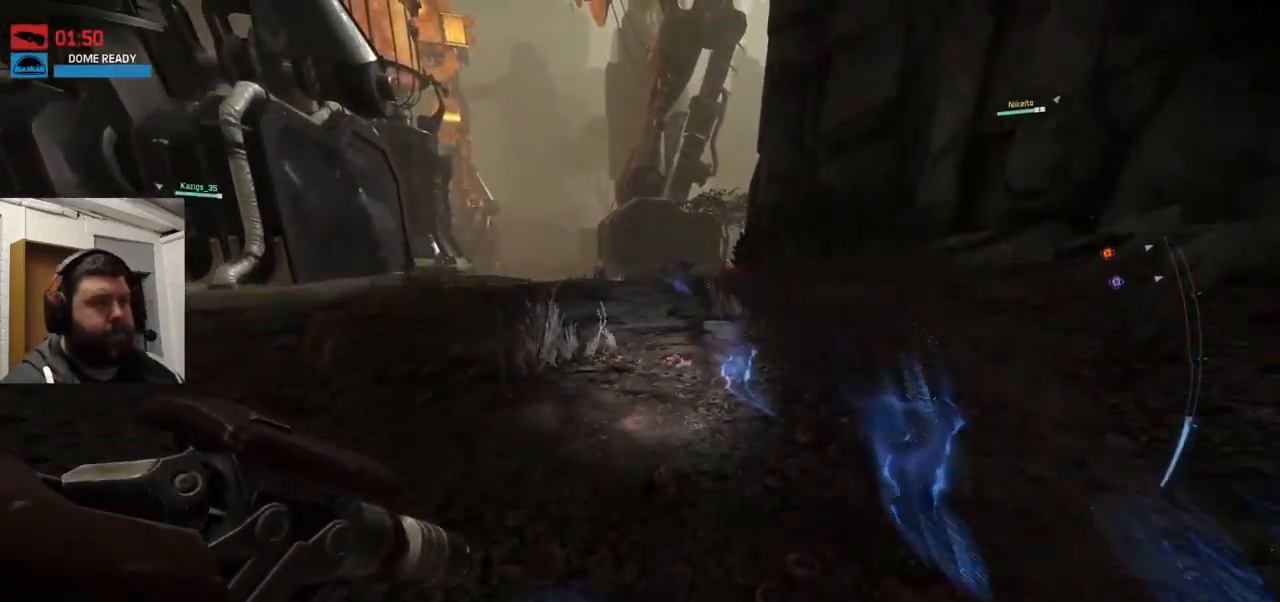
{"buttons": [], "left_stick": "up", "right_stick": "center", "events": [[66, "CROSS", "down"], [166, "CROSS", "up"]]}
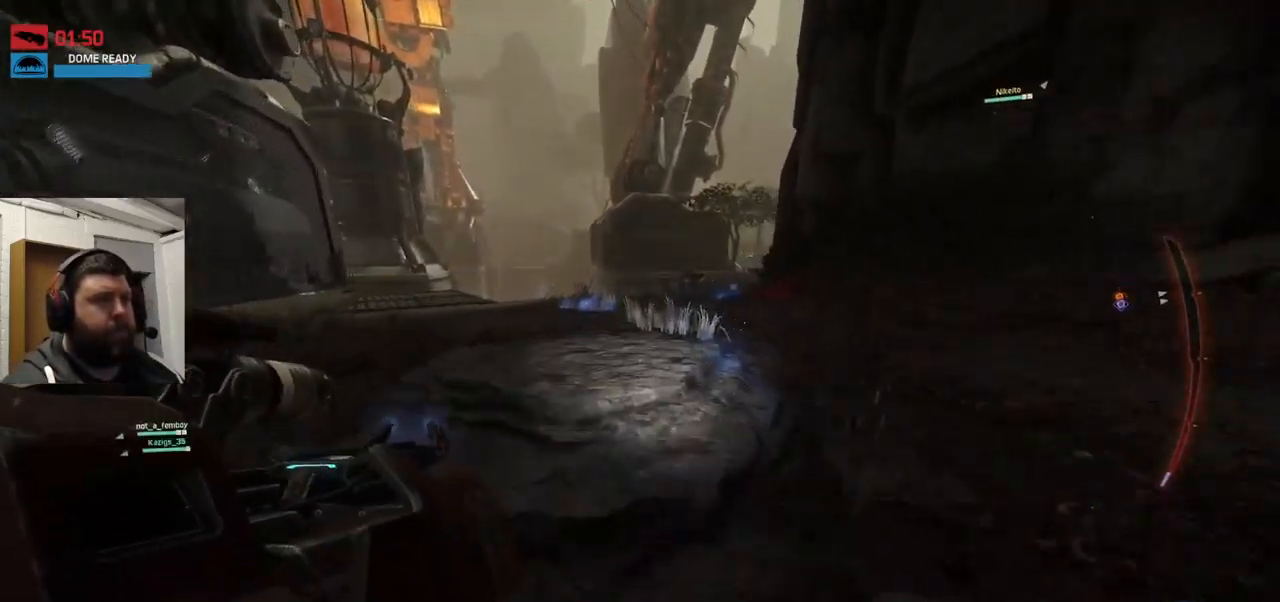
{"buttons": [], "left_stick": "up", "right_stick": "center", "events": [[283, "right_stick", "down-right"], [433, "right_stick", "center"]]}
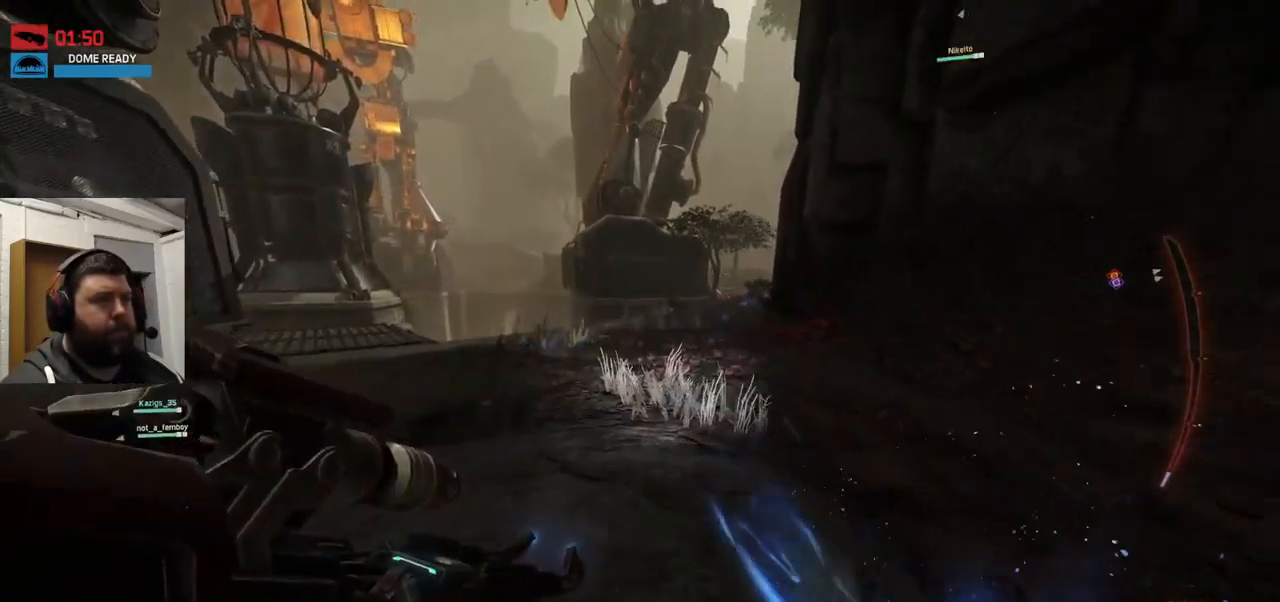
{"buttons": [], "left_stick": "up", "right_stick": "down-right", "events": [[83, "right_stick", "down"], [216, "right_stick", "center"], [300, "R3", "down"], [300, "right_stick", "down-right"], [400, "R3", "up"]]}
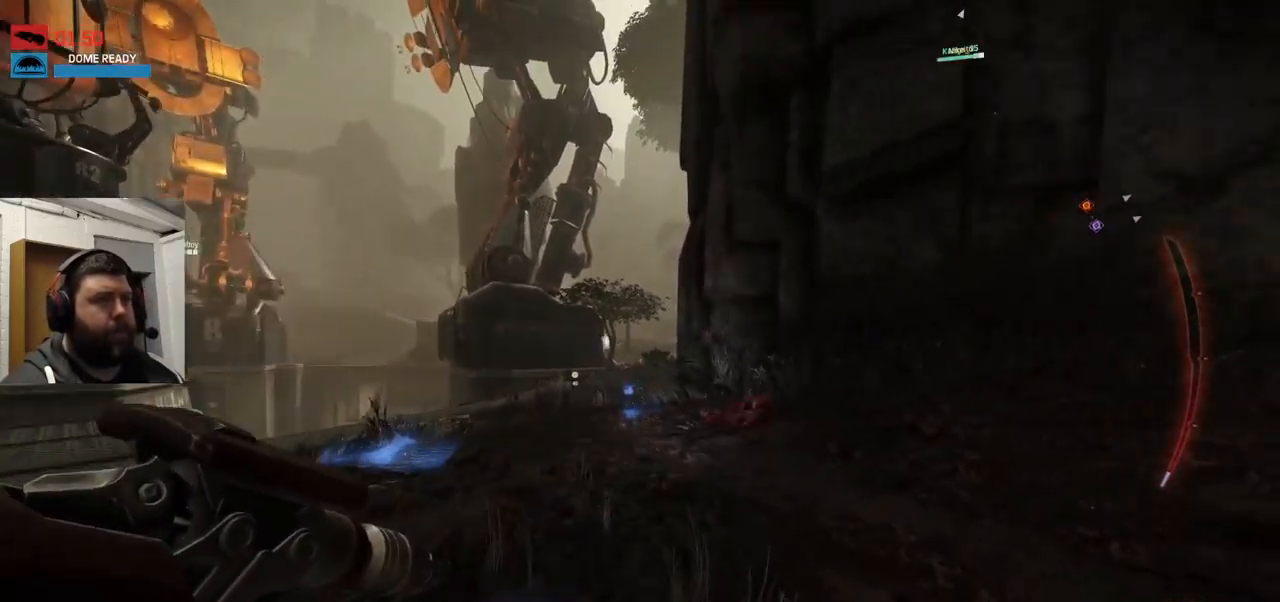
{"buttons": [], "left_stick": "up", "right_stick": "center", "events": [[50, "right_stick", "center"], [200, "R3", "down"], [250, "R3", "up"], [350, "right_stick", "down-left"], [417, "R3", "down"], [417, "right_stick", "center"], [500, "R3", "up"]]}
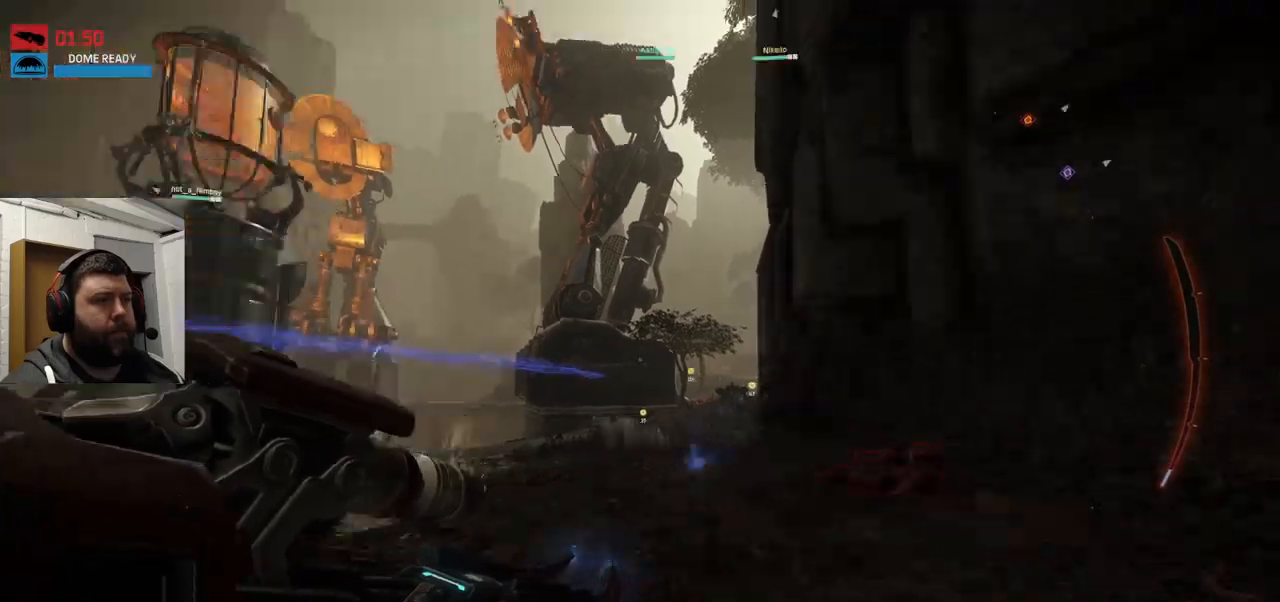
{"buttons": [], "left_stick": "up", "right_stick": "center", "events": [[317, "R3", "down"], [383, "R3", "up"]]}
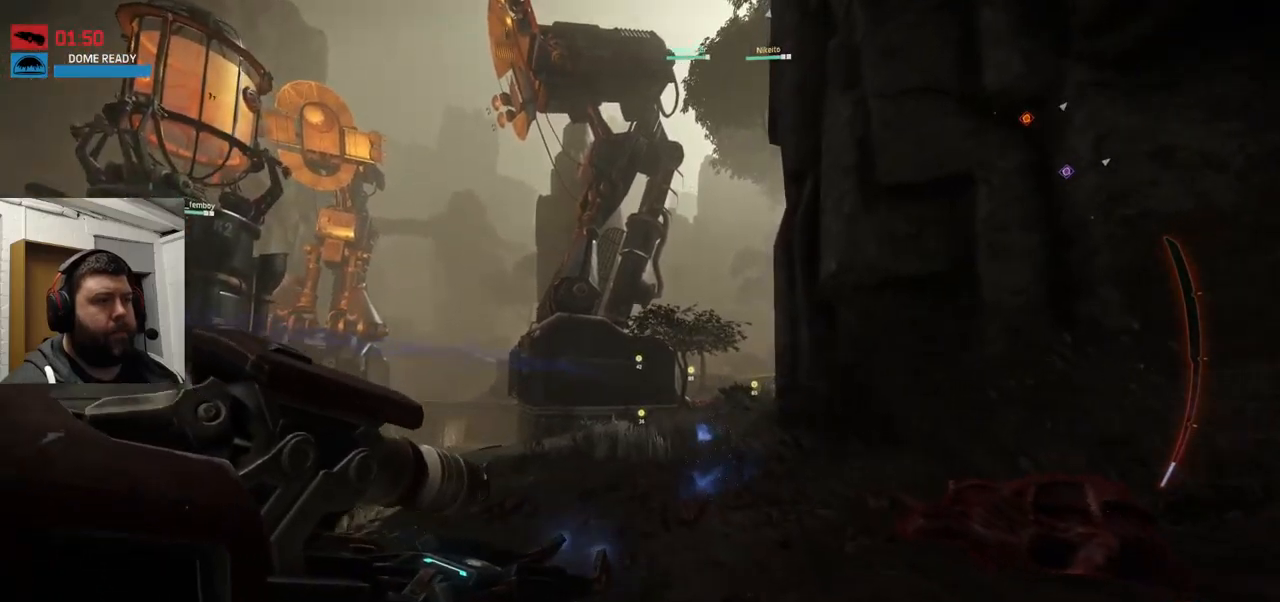
{"buttons": [], "left_stick": "up", "right_stick": "up-right", "events": [[17, "right_stick", "up-right"]]}
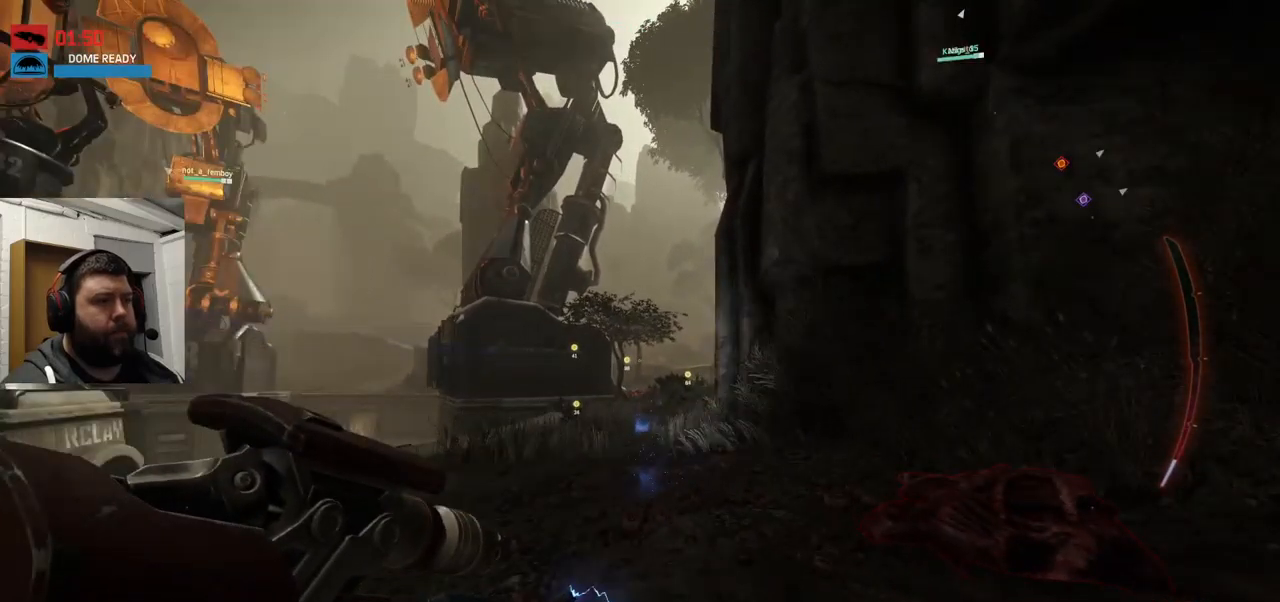
{"buttons": [], "left_stick": "up", "right_stick": "center", "events": [[50, "right_stick", "center"], [183, "right_stick", "right"], [267, "right_stick", "center"]]}
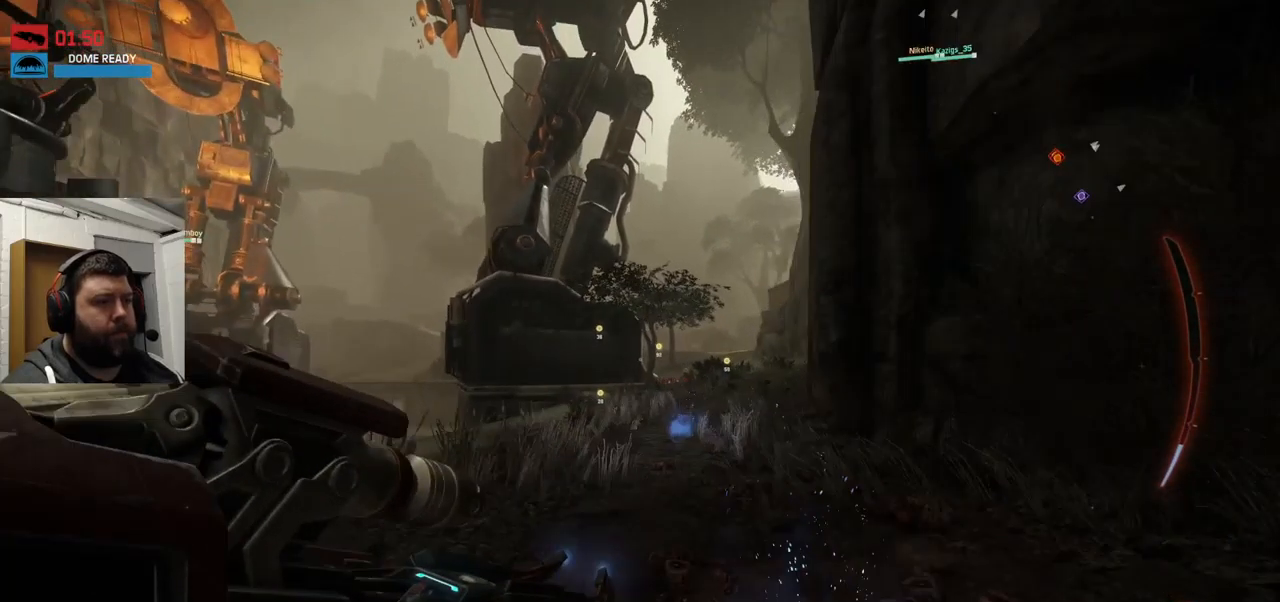
{"buttons": [], "left_stick": "up", "right_stick": "center", "events": []}
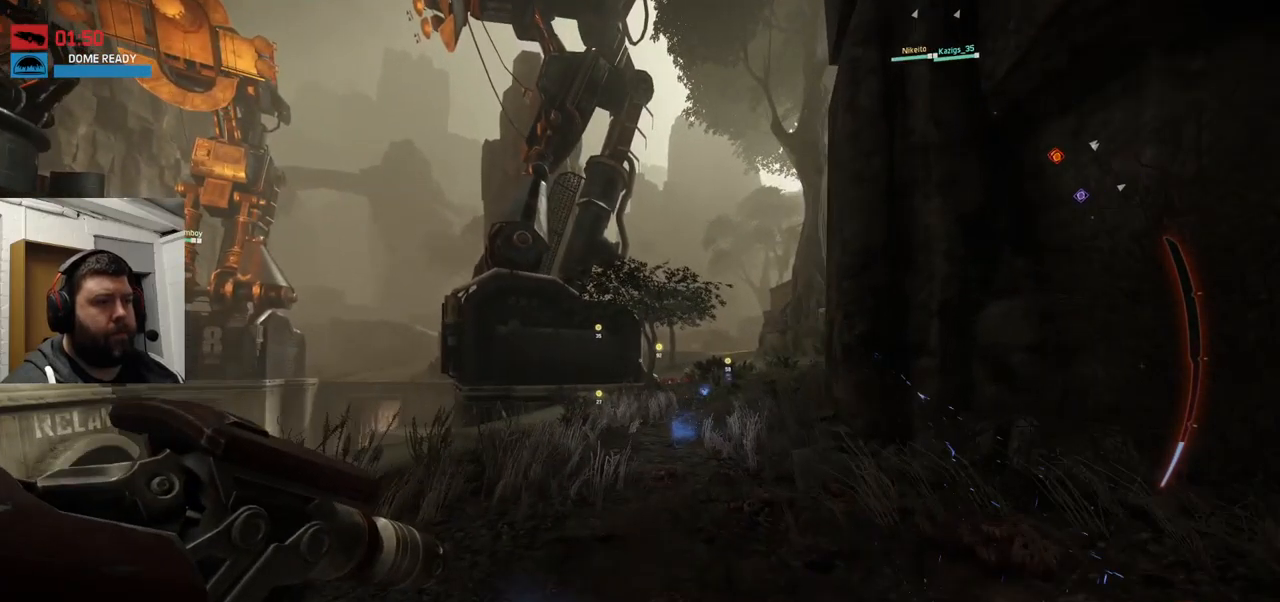
{"buttons": [], "left_stick": "up", "right_stick": "center", "events": [[383, "R3", "down"], [467, "R3", "up"]]}
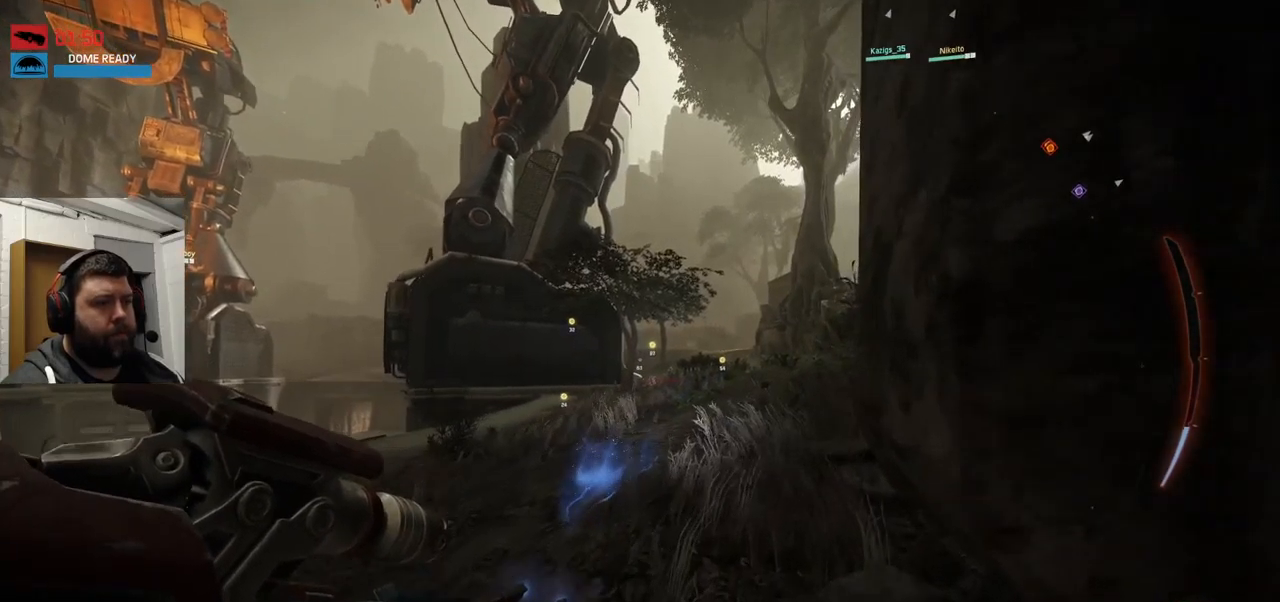
{"buttons": ["CROSS"], "left_stick": "up", "right_stick": "center", "events": [[133, "CROSS", "down"], [250, "CROSS", "up"], [267, "CROSS", "down"], [367, "CROSS", "up"], [433, "CROSS", "down"]]}
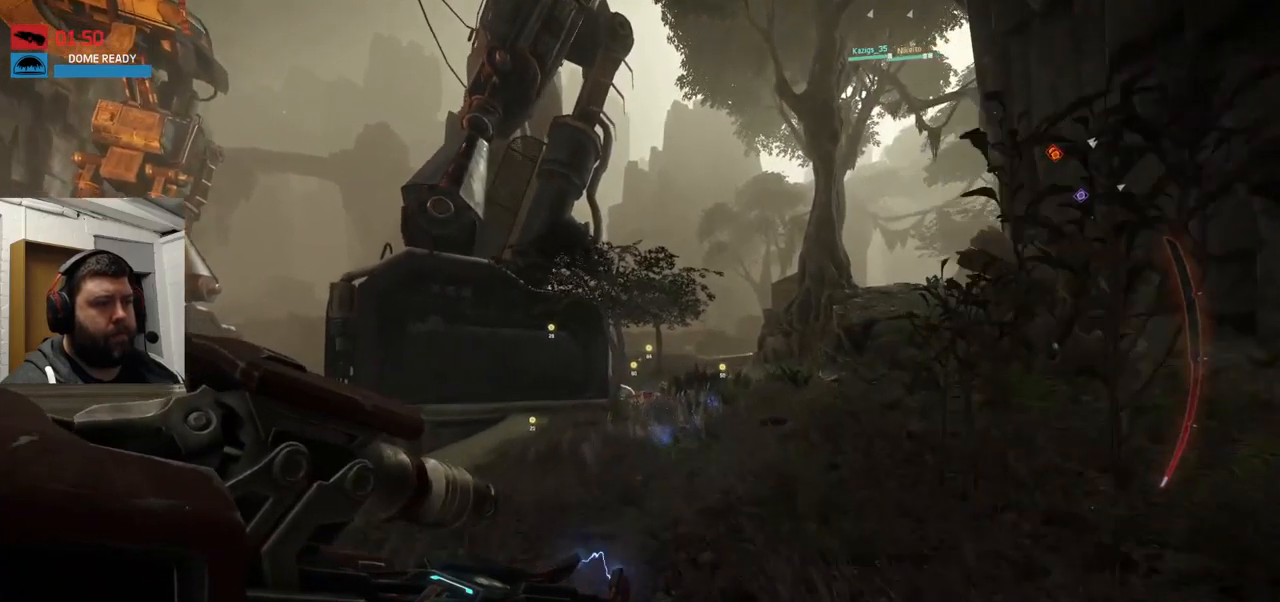
{"buttons": [], "left_stick": "up", "right_stick": "center", "events": [[33, "CROSS", "up"], [117, "CROSS", "down"], [250, "CROSS", "up"]]}
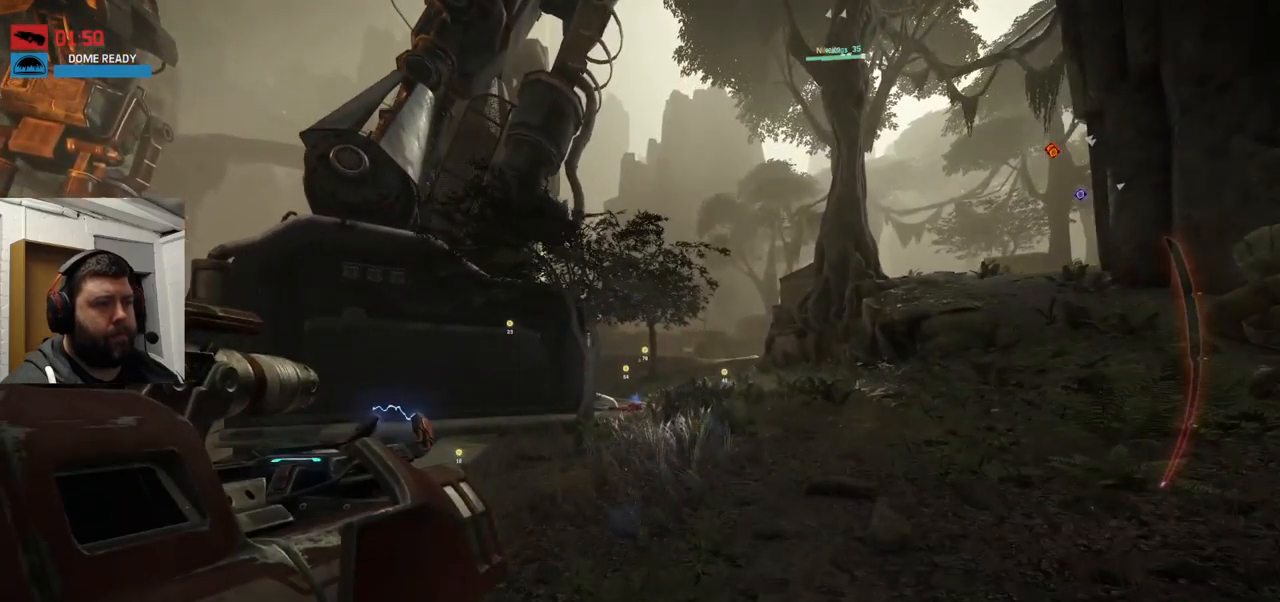
{"buttons": ["CROSS"], "left_stick": "up", "right_stick": "center", "events": [[400, "CROSS", "down"]]}
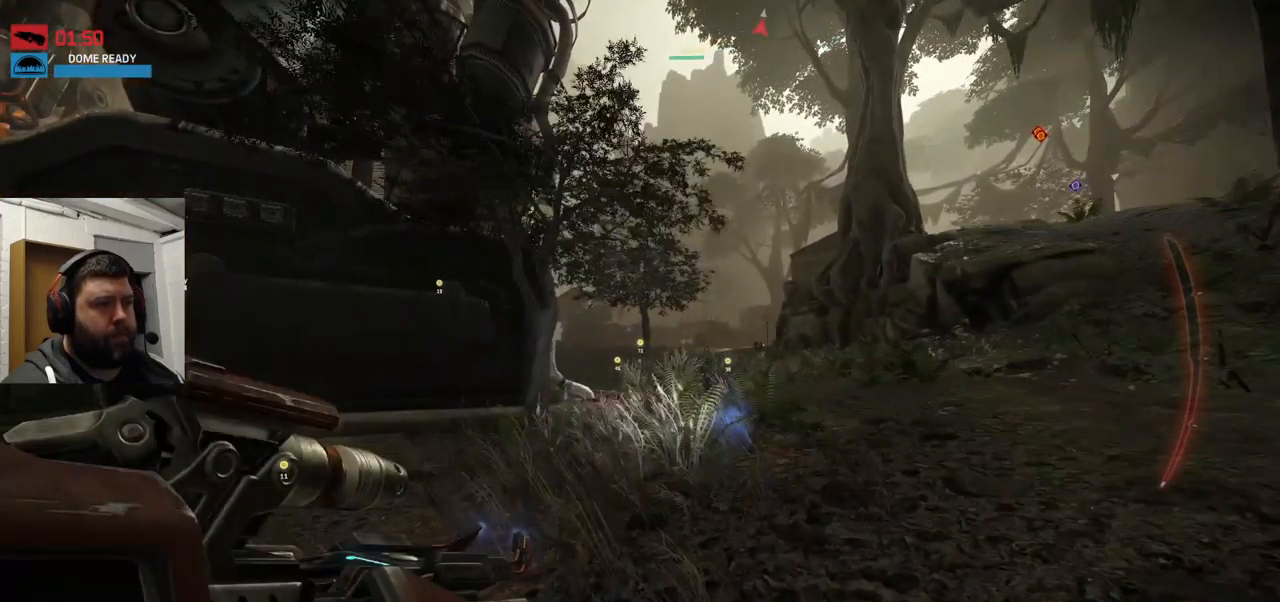
{"buttons": [], "left_stick": "up", "right_stick": "down", "events": [[117, "CROSS", "up"], [133, "CROSS", "down"], [283, "CROSS", "up"], [350, "CROSS", "down"], [433, "CROSS", "up"], [500, "right_stick", "down"]]}
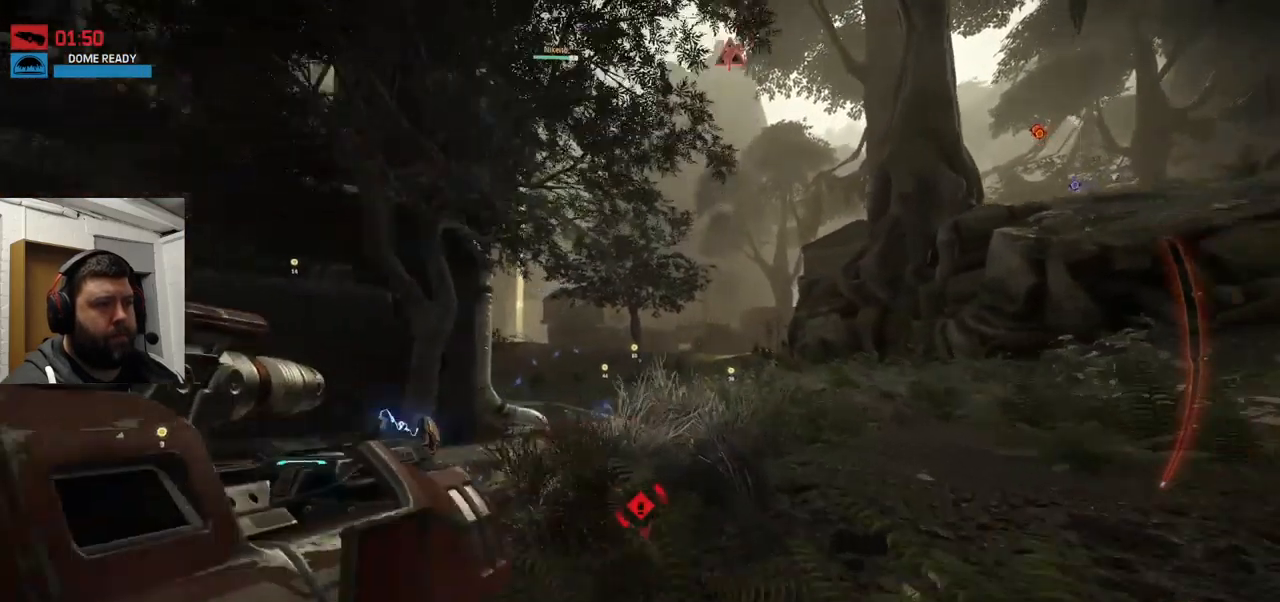
{"buttons": [], "left_stick": "up", "right_stick": "center", "events": [[183, "right_stick", "center"], [383, "right_stick", "down-left"], [484, "right_stick", "center"]]}
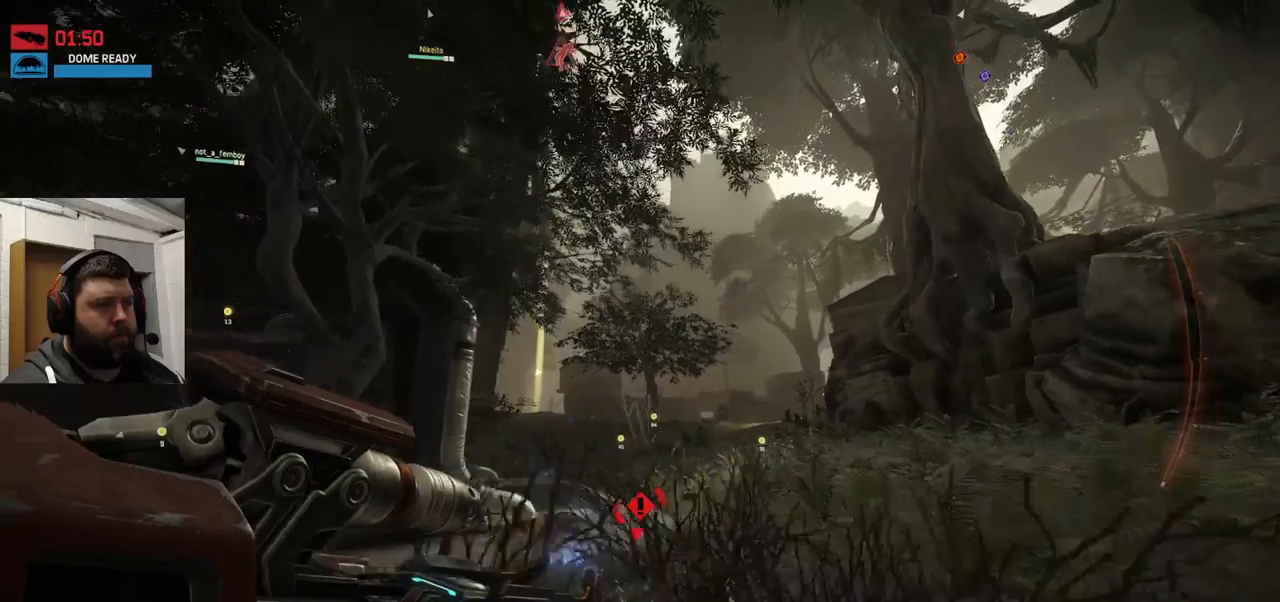
{"buttons": [], "left_stick": "up", "right_stick": "up-right", "events": [[267, "R3", "down"], [317, "R3", "up"], [384, "right_stick", "up-right"]]}
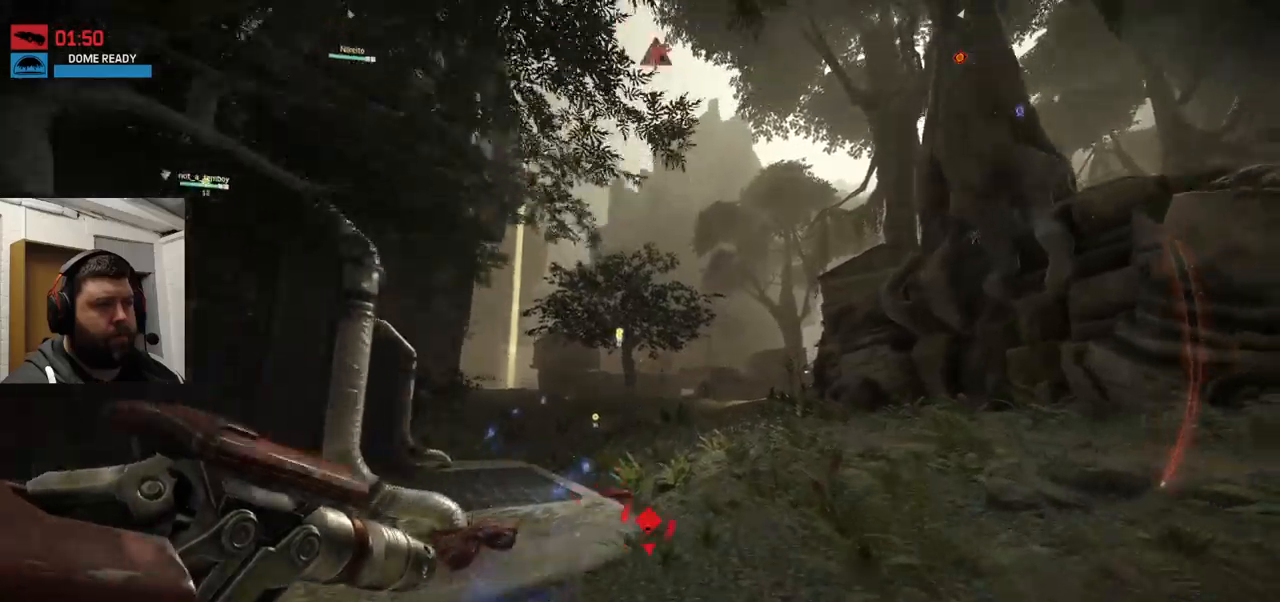
{"buttons": [], "left_stick": "up", "right_stick": "center", "events": [[67, "right_stick", "center"], [84, "R3", "down"], [217, "R3", "up"], [300, "R3", "down"], [367, "R3", "up"]]}
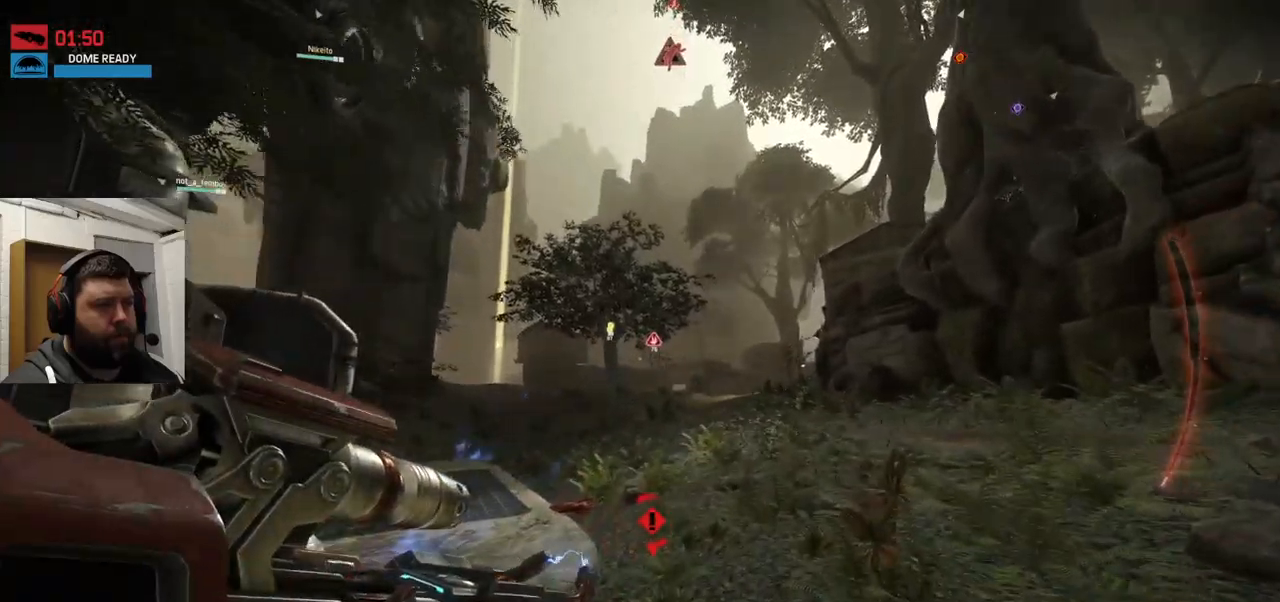
{"buttons": ["CROSS"], "left_stick": "up", "right_stick": "center", "events": [[417, "CROSS", "down"]]}
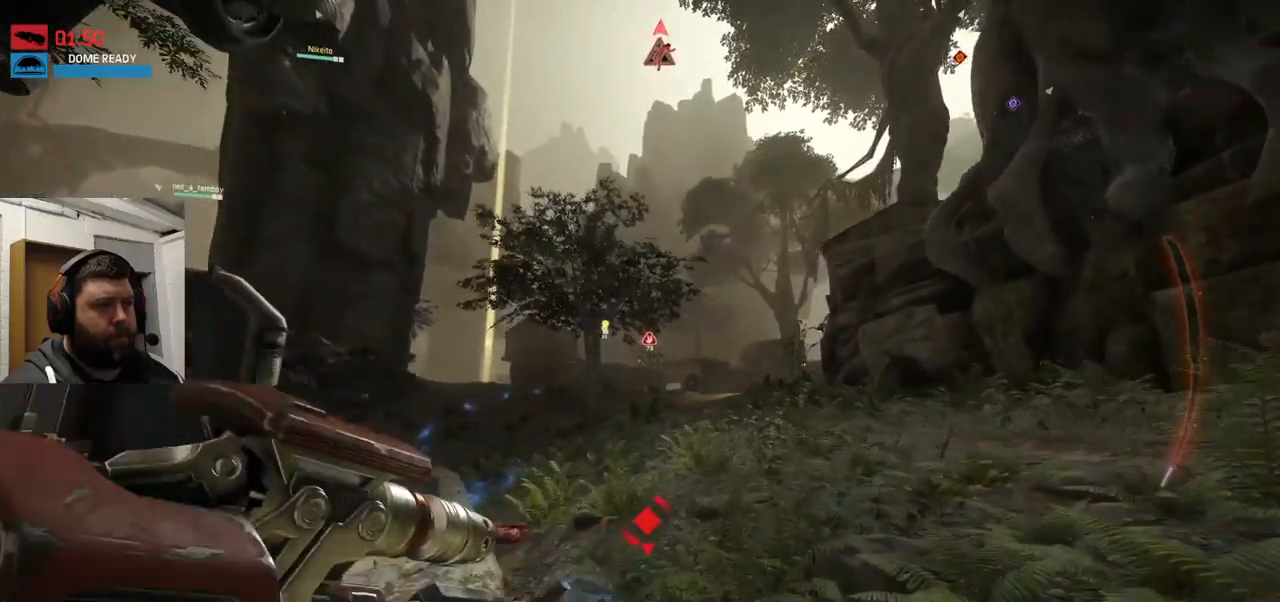
{"buttons": ["CROSS"], "left_stick": "up", "right_stick": "center", "events": [[150, "CROSS", "up"], [284, "CROSS", "down"], [317, "CROSS", "up"], [400, "CROSS", "down"]]}
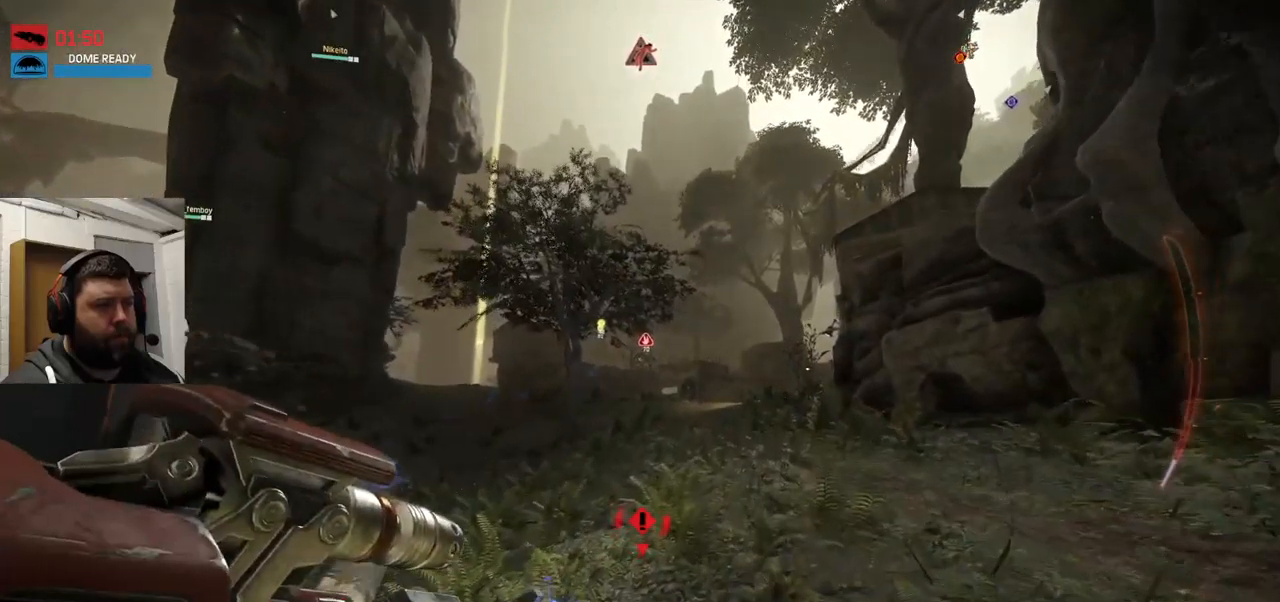
{"buttons": [], "left_stick": "up", "right_stick": "center", "events": [[17, "CROSS", "up"], [234, "right_stick", "right"], [350, "right_stick", "center"]]}
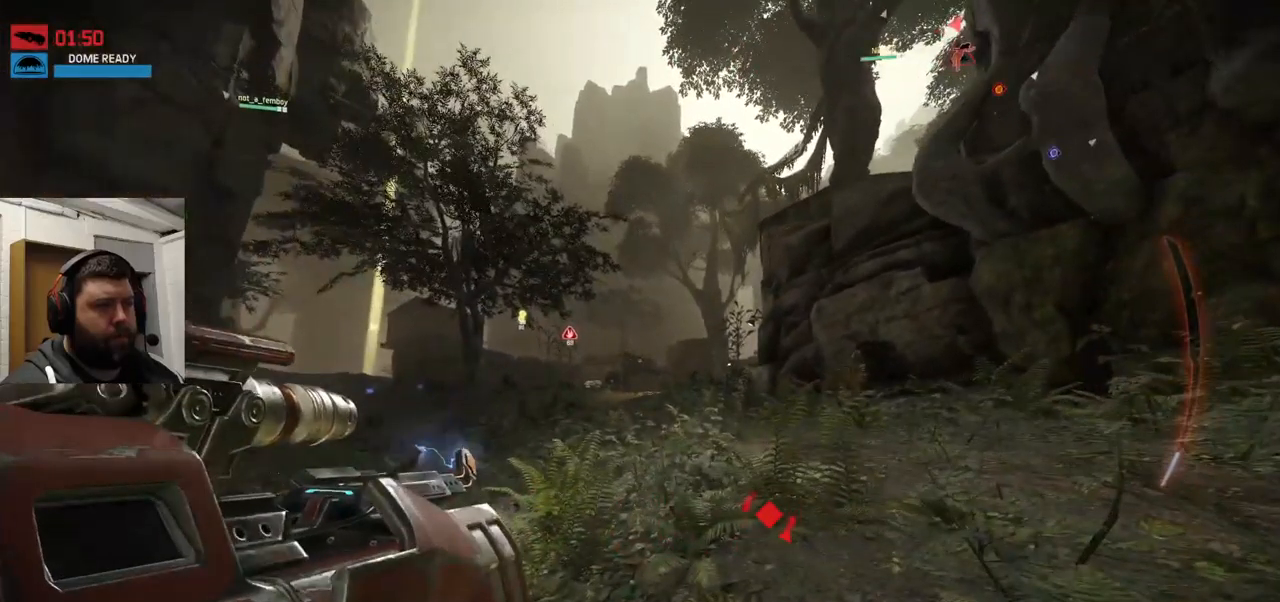
{"buttons": ["CROSS"], "left_stick": "up", "right_stick": "center", "events": [[267, "CROSS", "down"]]}
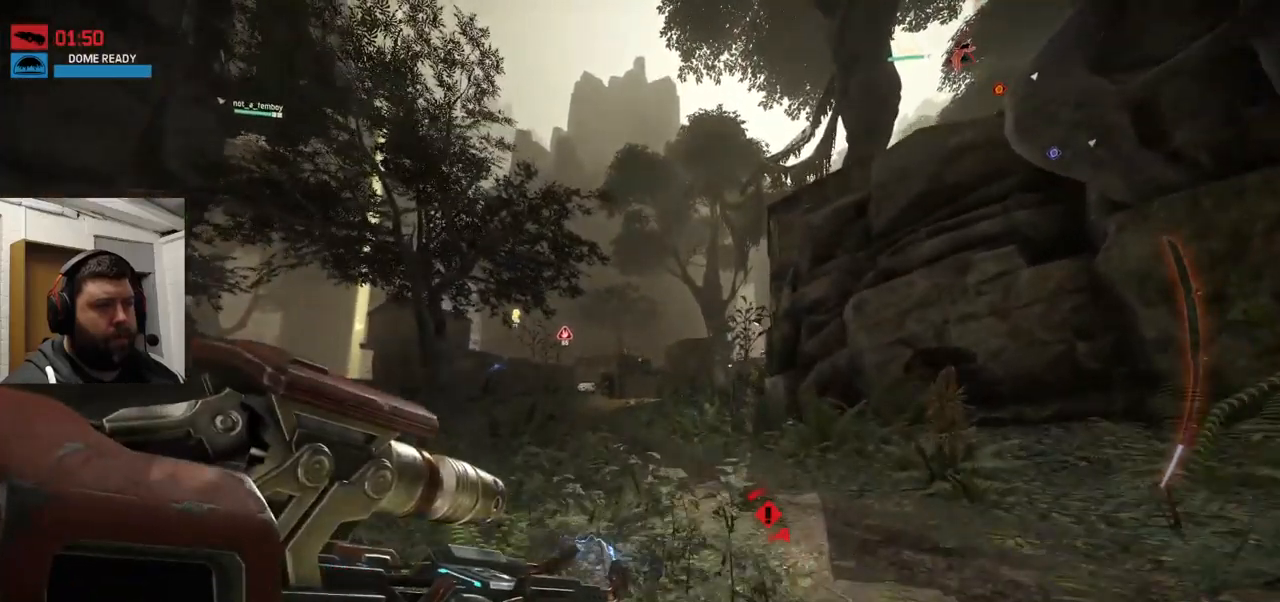
{"buttons": [], "left_stick": "up", "right_stick": "center", "events": [[450, "CROSS", "up"]]}
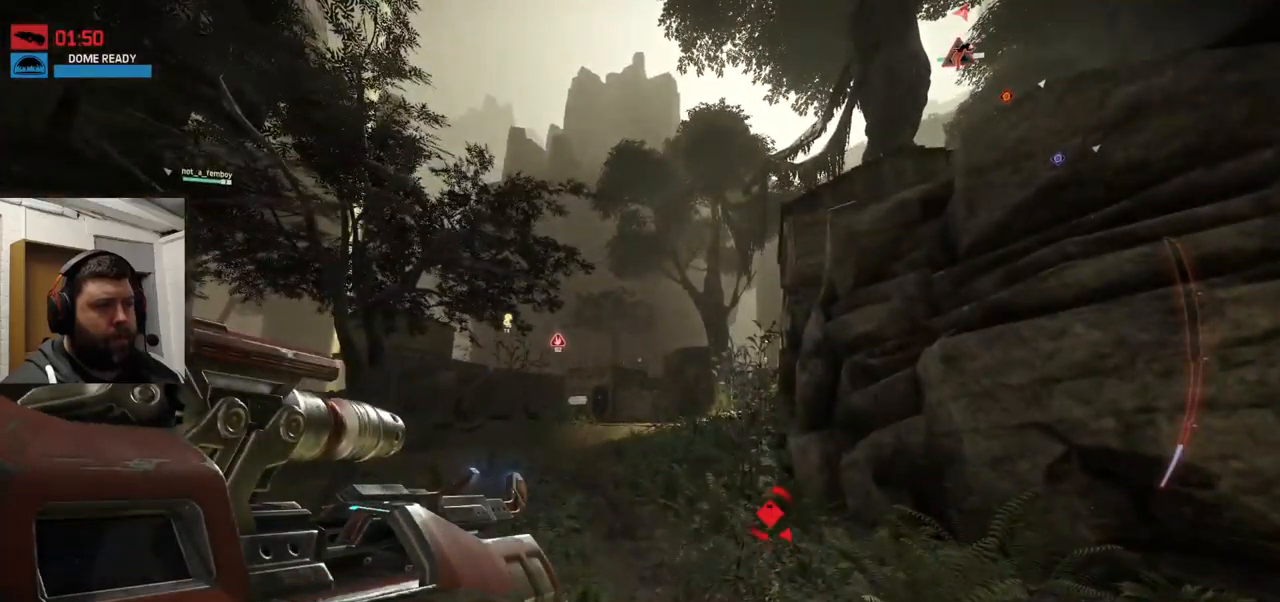
{"buttons": [], "left_stick": "up", "right_stick": "center", "events": [[250, "R3", "down"], [317, "R3", "up"]]}
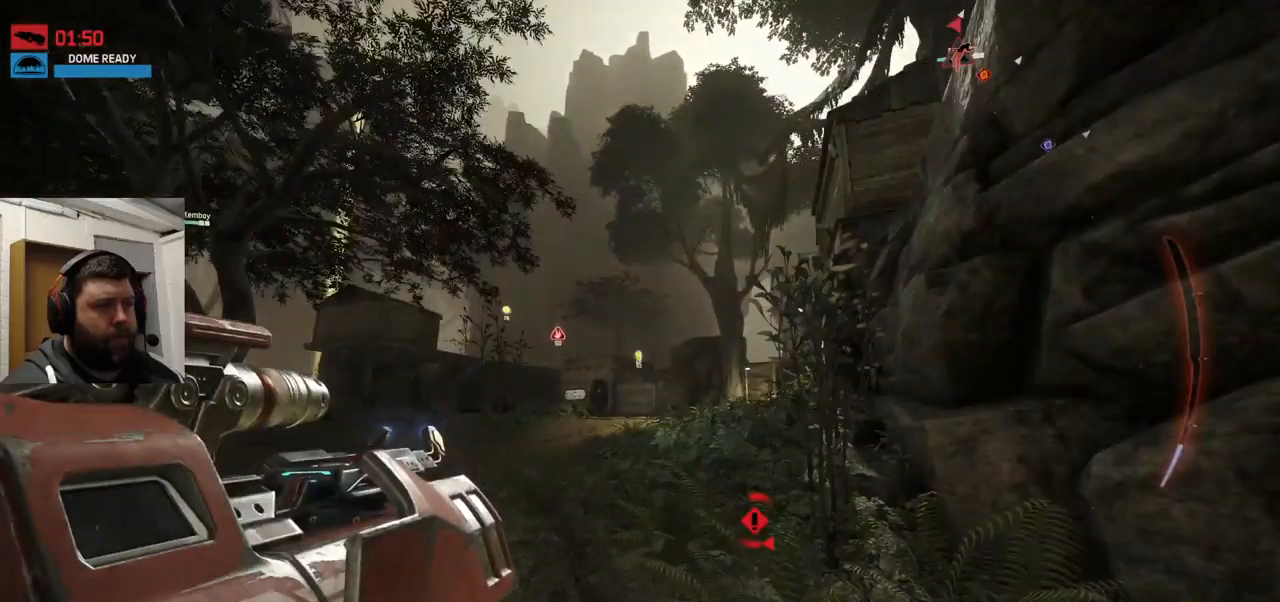
{"buttons": [], "left_stick": "up", "right_stick": "center", "events": [[284, "right_stick", "down-left"], [450, "right_stick", "center"]]}
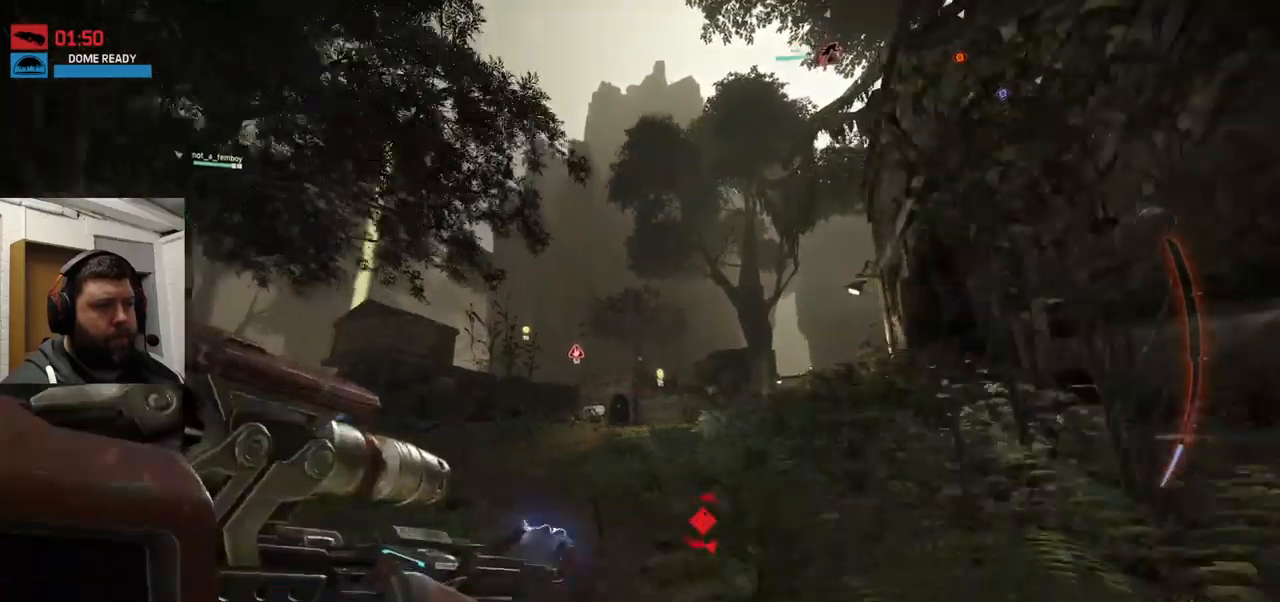
{"buttons": [], "left_stick": "up", "right_stick": "center", "events": [[17, "R3", "down"], [184, "R3", "up"]]}
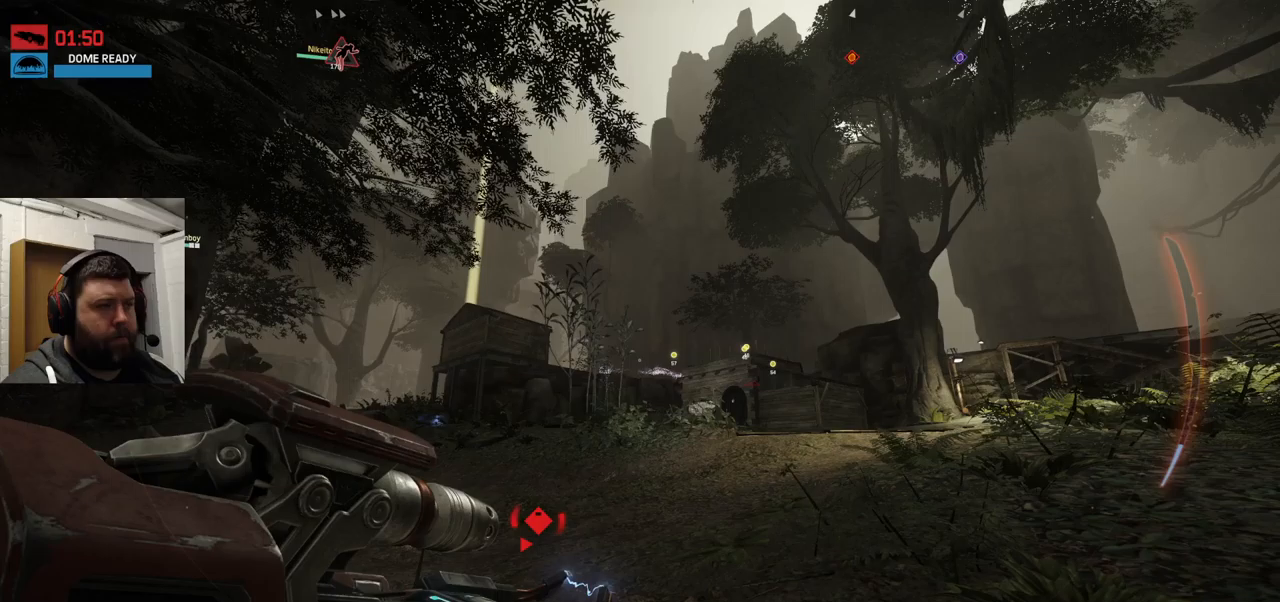
{"buttons": [], "left_stick": "up", "right_stick": "center", "events": []}
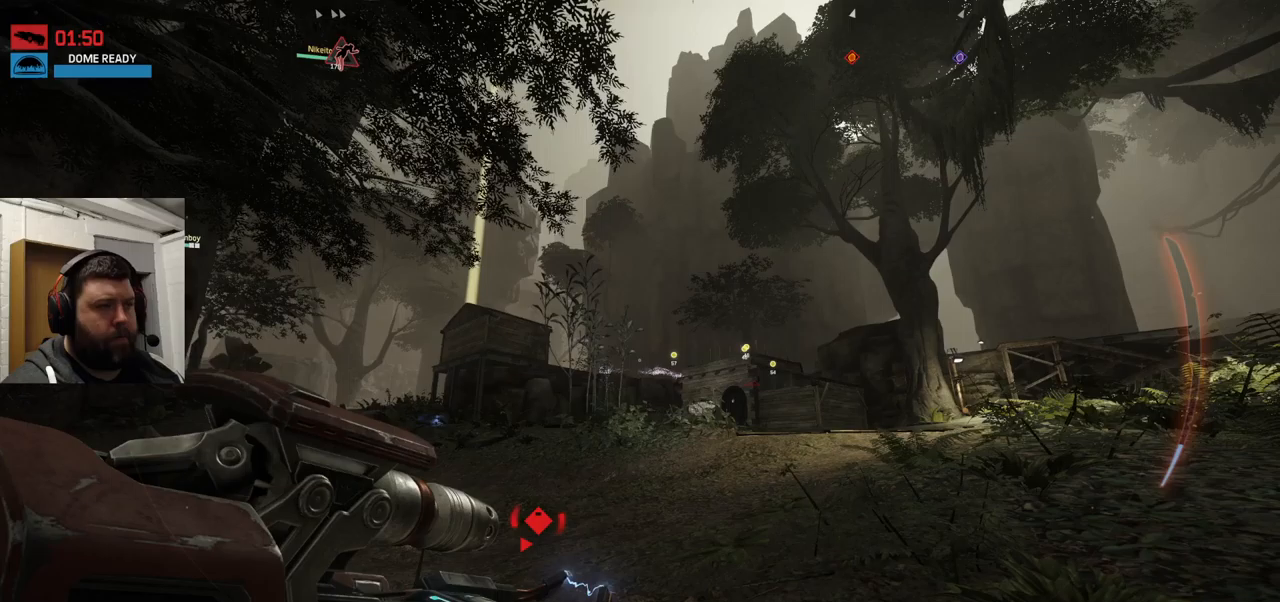
{"buttons": [], "left_stick": "up", "right_stick": "center", "events": []}
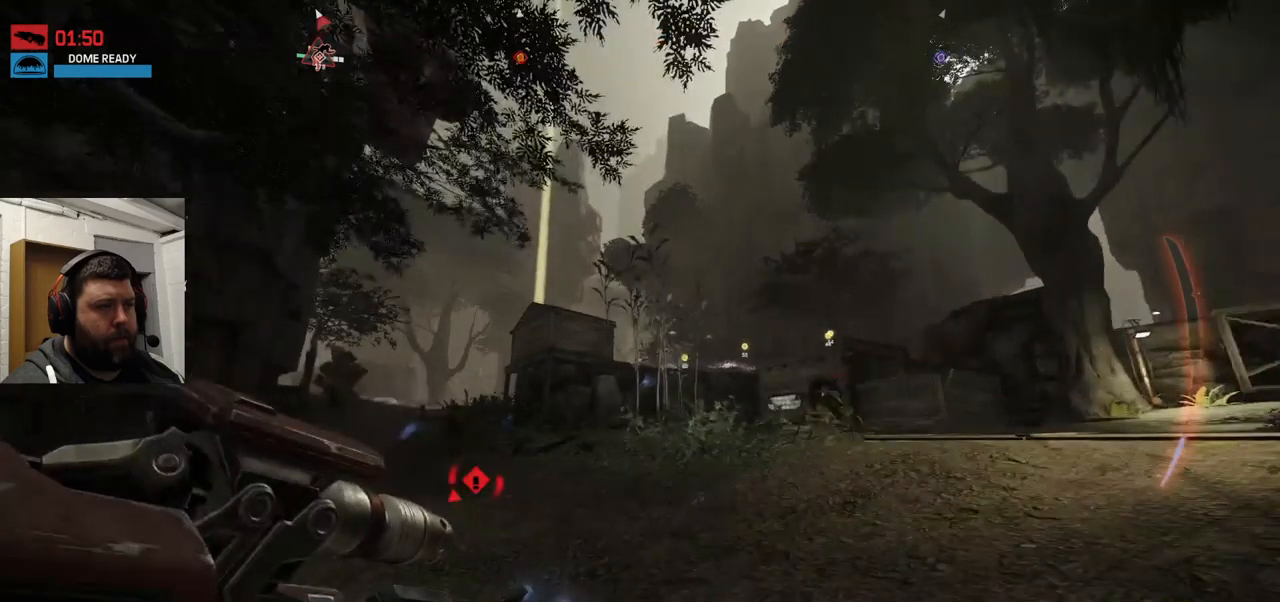
{"buttons": [], "left_stick": "up", "right_stick": "center", "events": []}